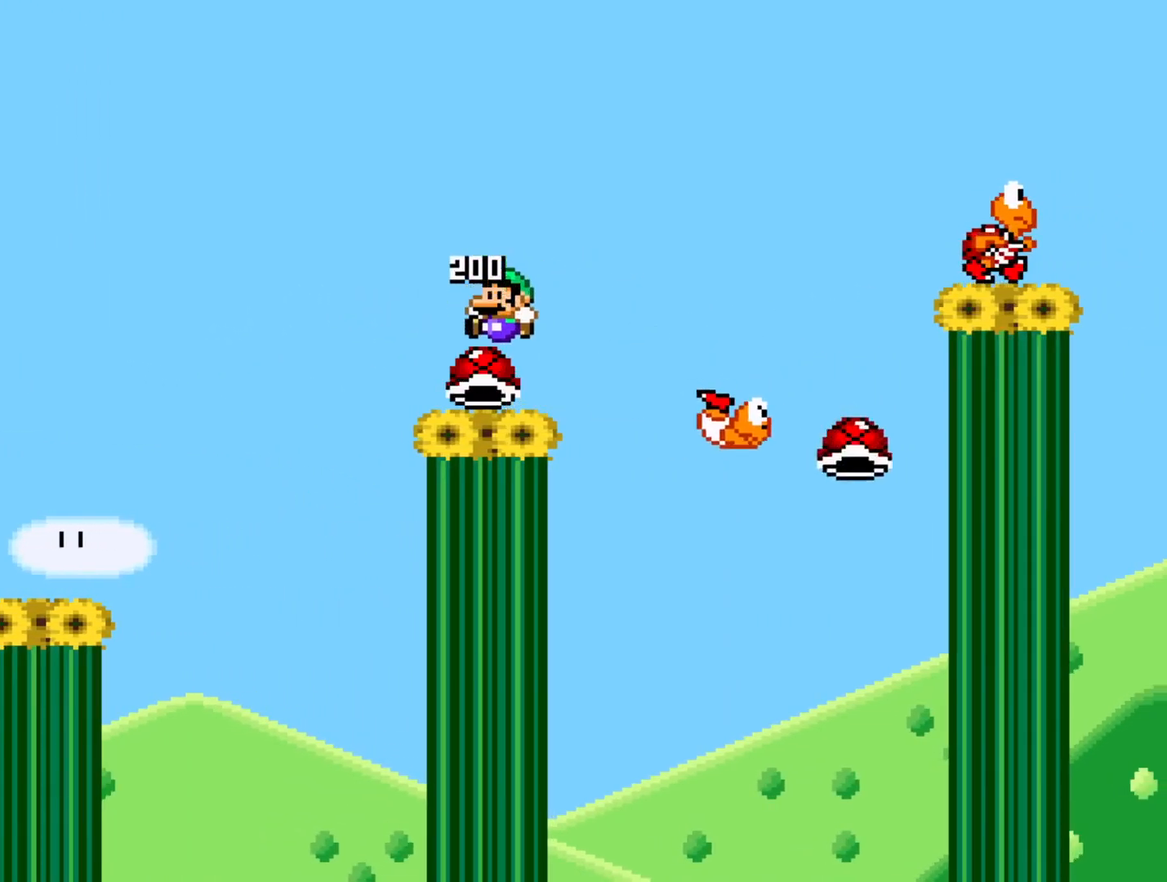
Gameplay with a controller (Nintendo layout); each line is a JSON object with the inputs held at the frame after it. "events" lists button and stick changes between this image and that frame as [ms after this image, input, new state], when the widget could be followed in between. Not read: L3 R3.
{"buttons": ["B", "Y", "DPAD_RIGHT"], "events": [[50, "DPAD_RIGHT", "down"], [267, "B", "down"]]}
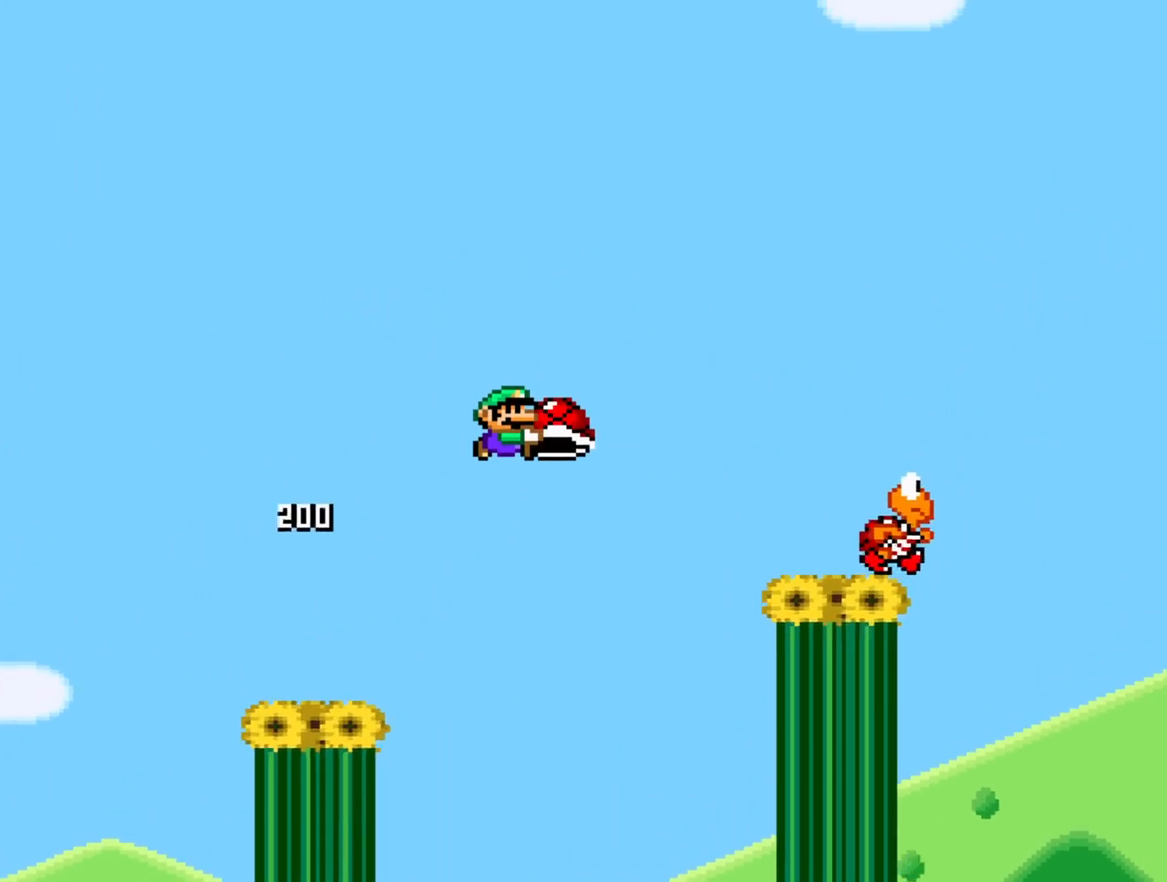
{"buttons": ["DPAD_LEFT"], "events": [[400, "B", "up"], [400, "DPAD_RIGHT", "up"], [433, "Y", "up"], [500, "DPAD_LEFT", "down"]]}
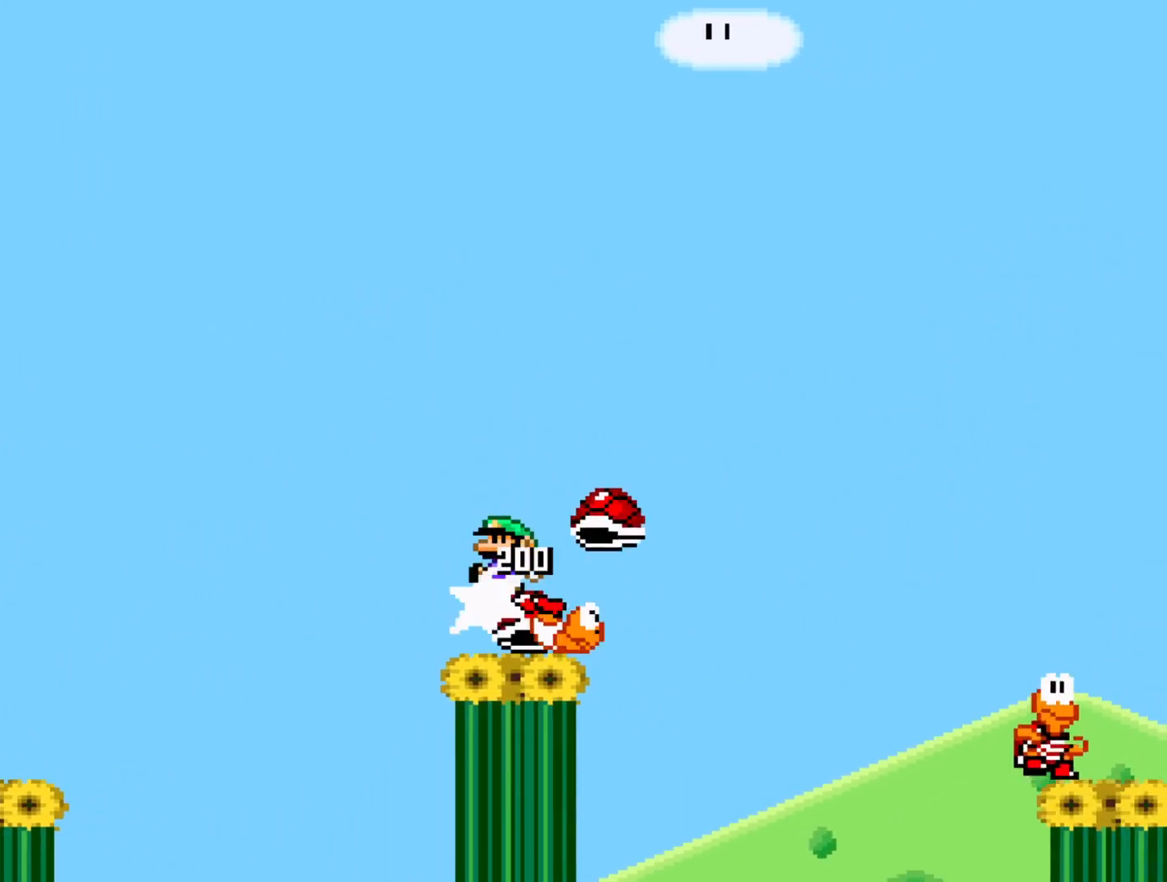
{"buttons": ["B", "Y", "DPAD_RIGHT"], "events": [[50, "Y", "down"], [200, "DPAD_LEFT", "up"], [317, "DPAD_RIGHT", "down"], [500, "B", "down"]]}
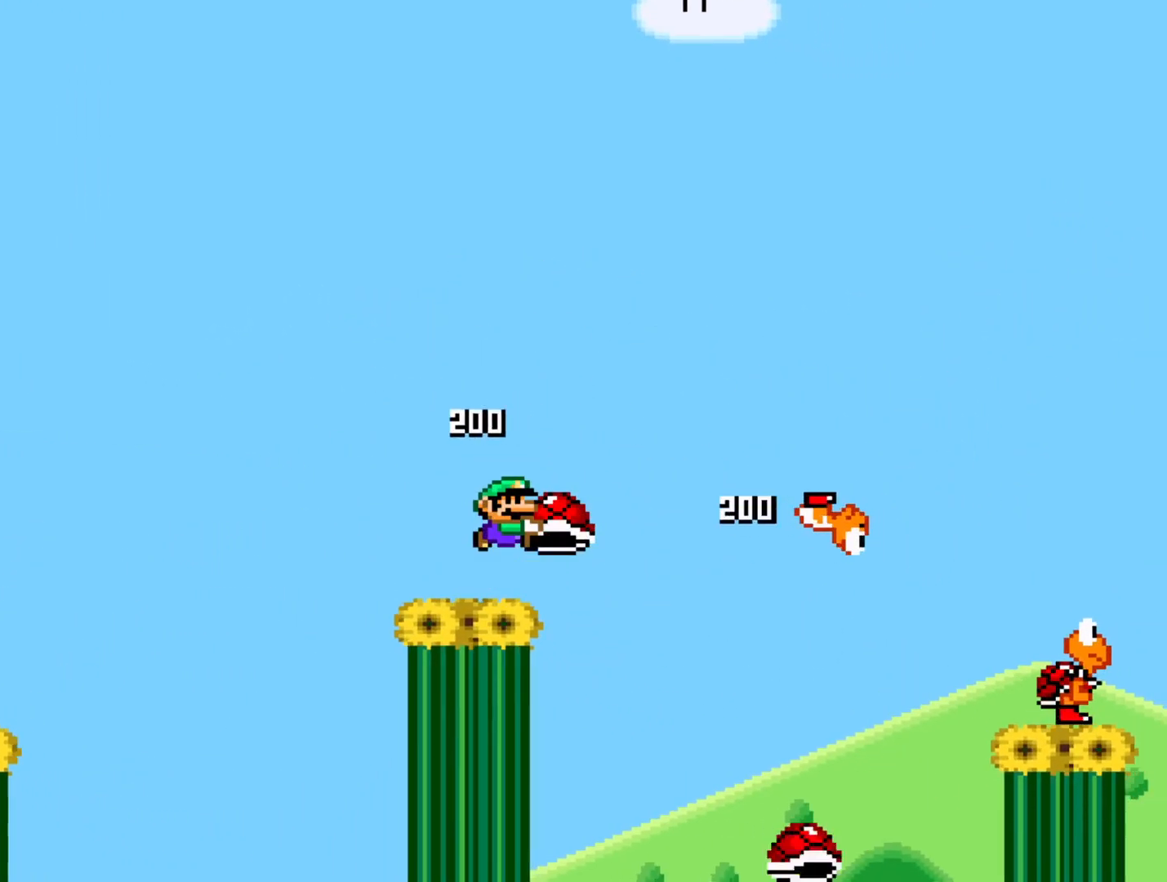
{"buttons": ["B", "Y", "DPAD_RIGHT"], "events": []}
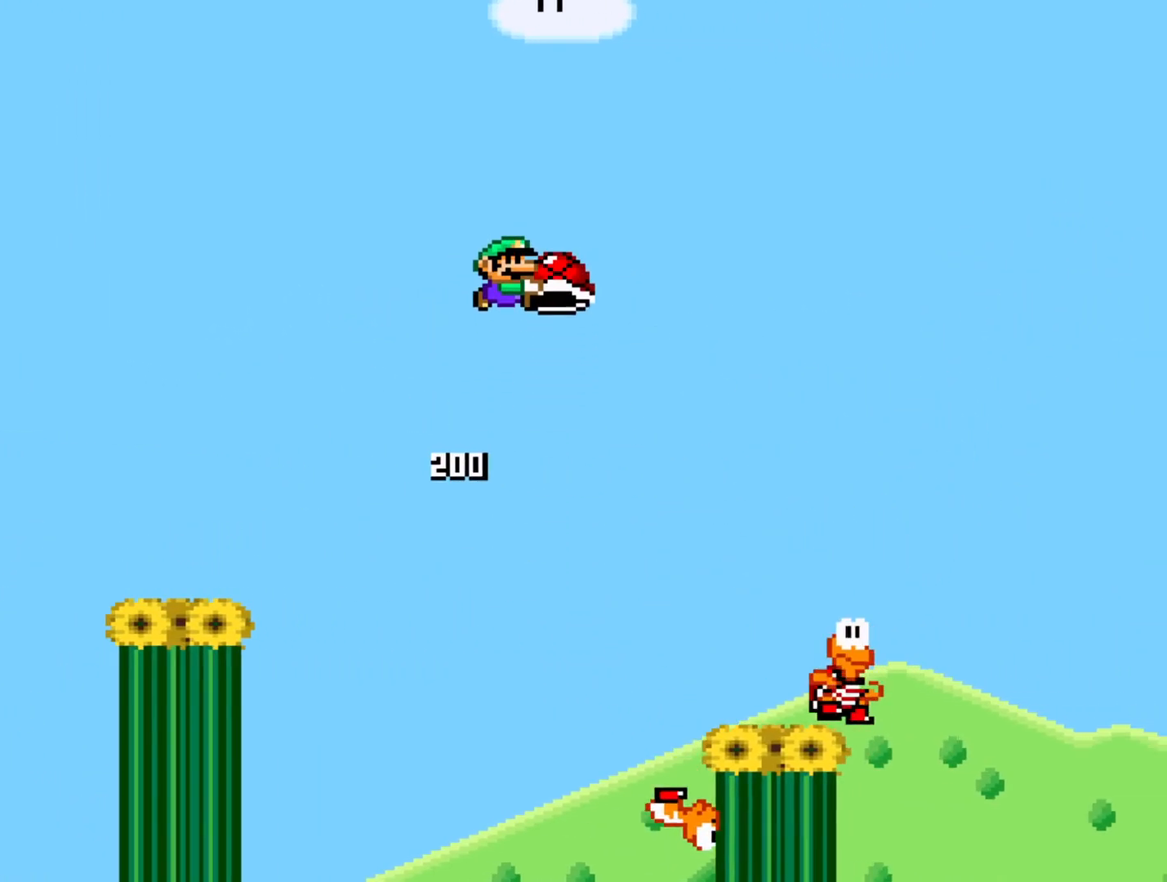
{"buttons": ["Y", "DPAD_LEFT"], "events": [[150, "B", "up"], [167, "DPAD_RIGHT", "up"], [200, "Y", "up"], [383, "Y", "down"], [400, "DPAD_LEFT", "down"]]}
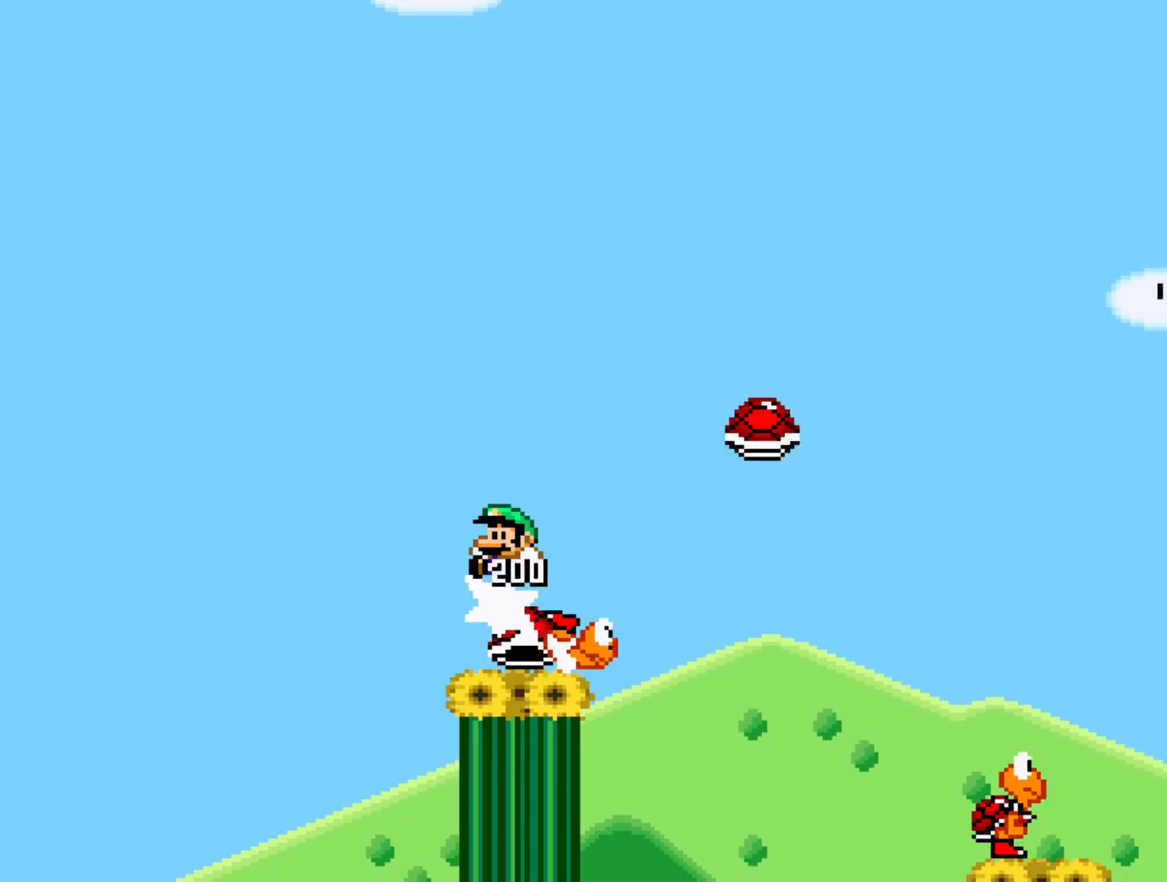
{"buttons": ["B", "Y", "DPAD_RIGHT"], "events": [[67, "DPAD_LEFT", "up"], [200, "DPAD_RIGHT", "down"], [383, "B", "down"]]}
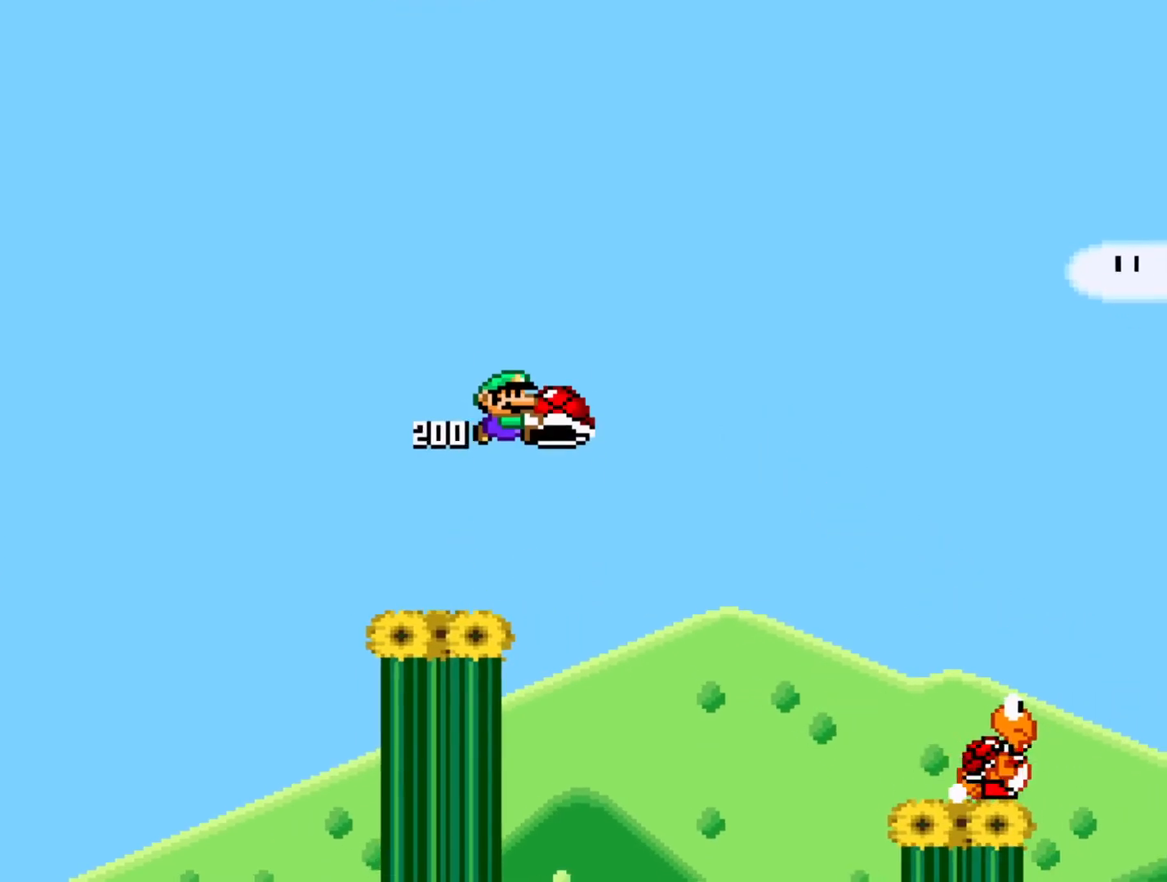
{"buttons": [], "events": [[383, "B", "up"], [383, "DPAD_RIGHT", "up"], [433, "Y", "up"]]}
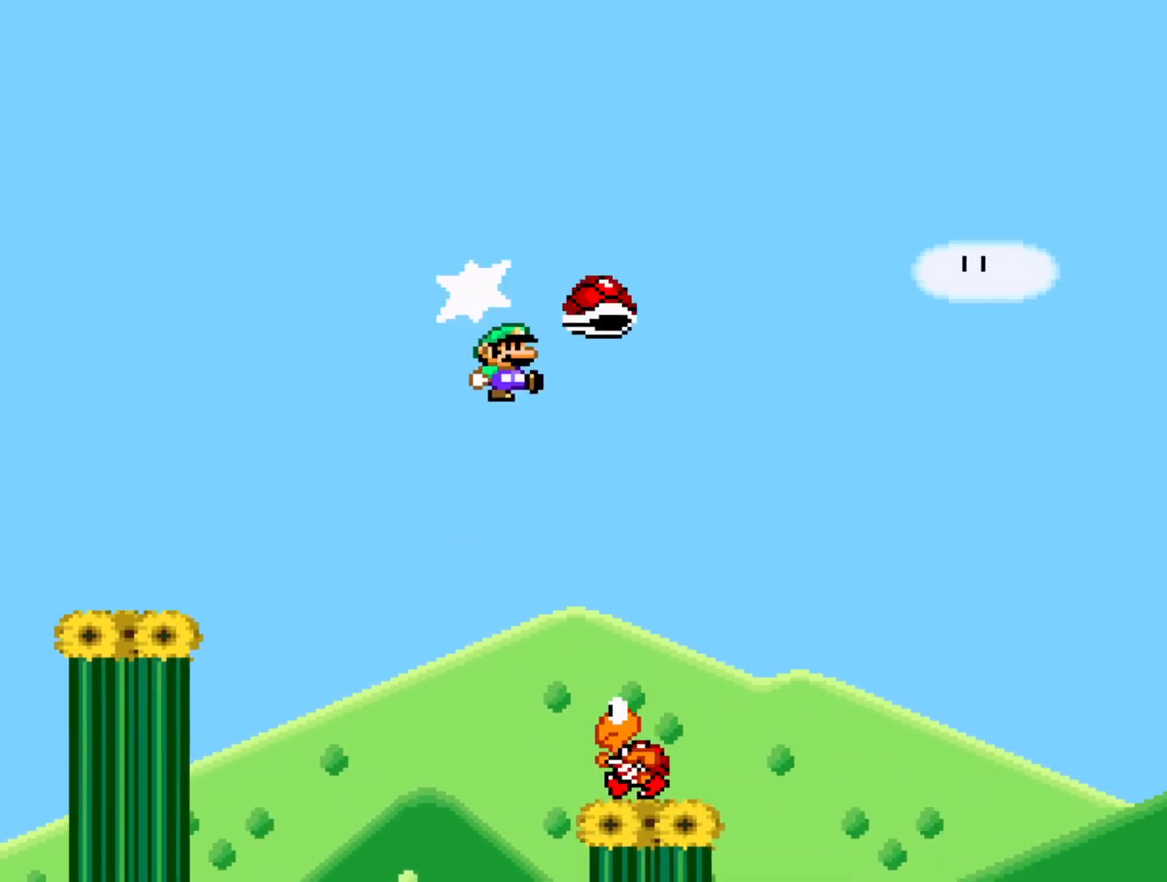
{"buttons": ["Y", "DPAD_RIGHT"], "events": [[117, "DPAD_LEFT", "down"], [150, "Y", "down"], [267, "DPAD_LEFT", "up"], [500, "DPAD_RIGHT", "down"]]}
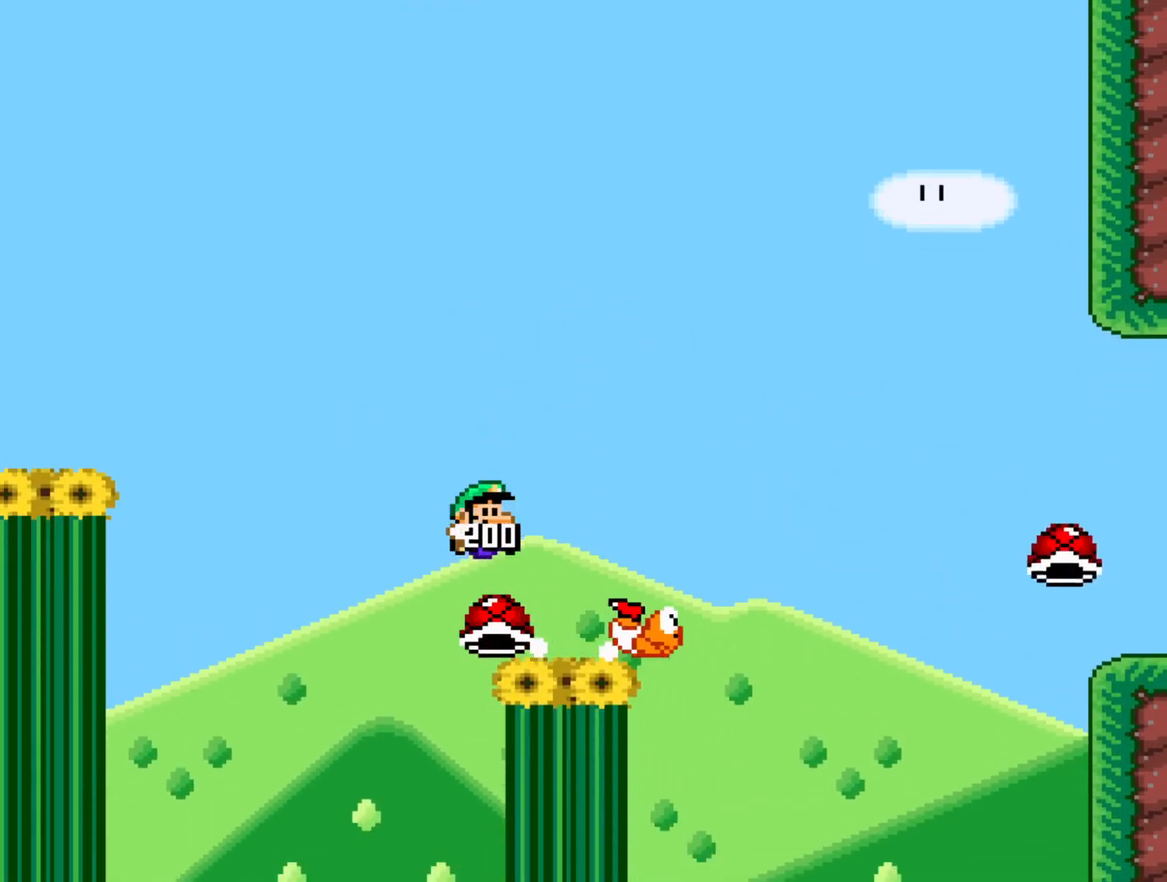
{"buttons": ["B", "Y", "DPAD_RIGHT"], "events": [[350, "B", "down"]]}
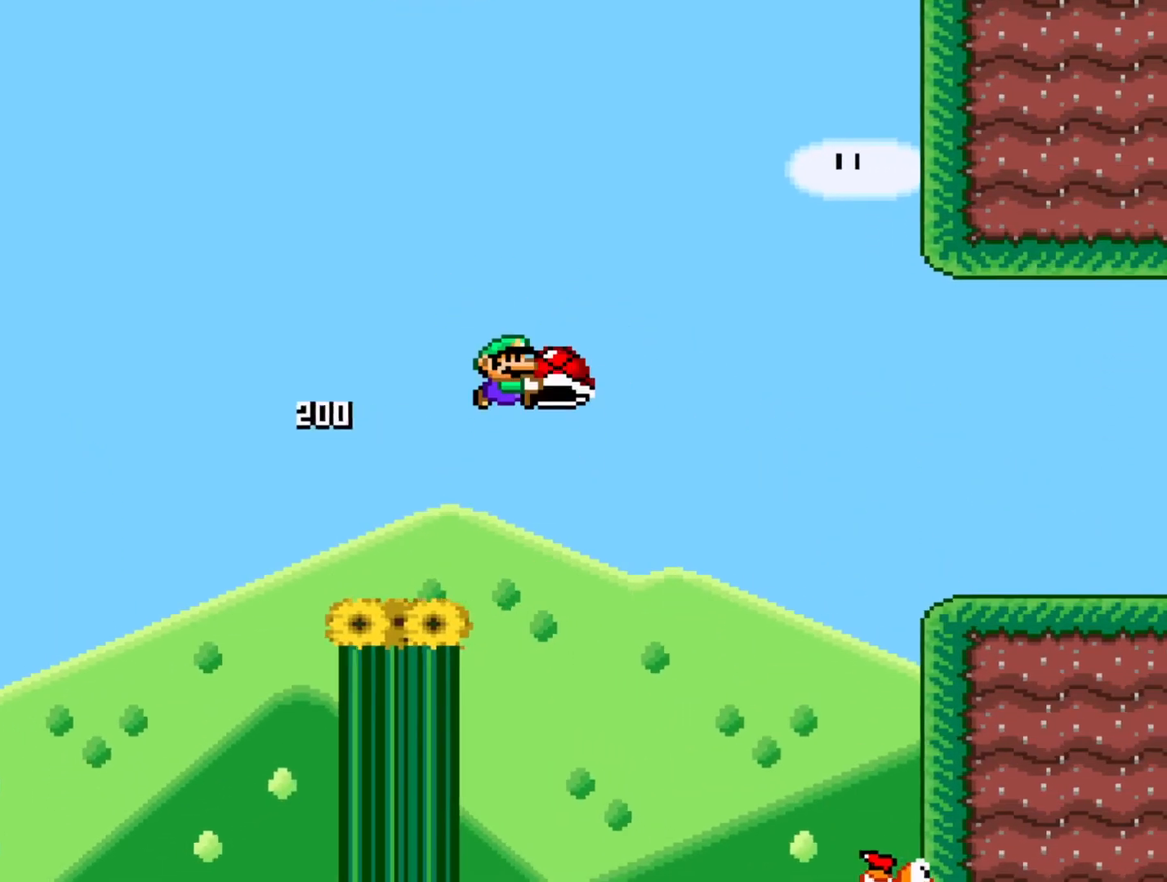
{"buttons": ["B", "Y", "DPAD_RIGHT"], "events": []}
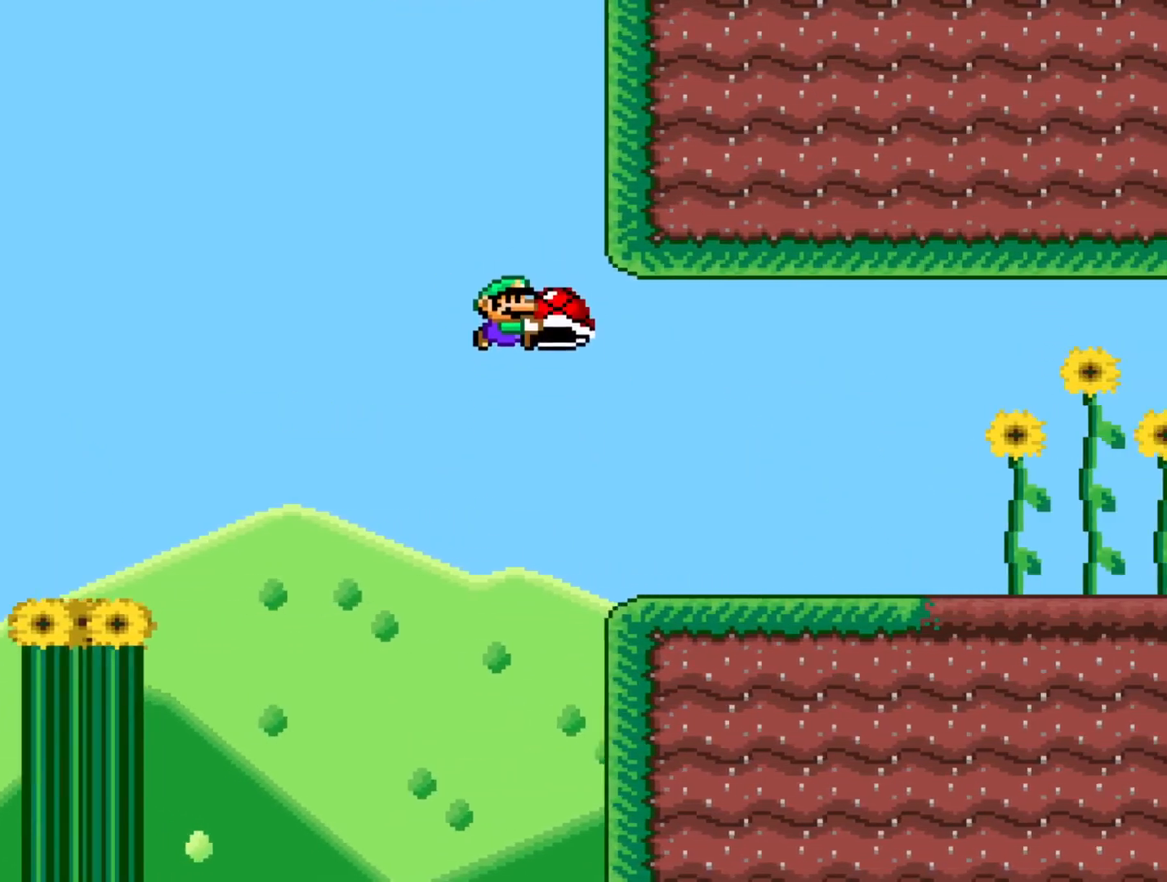
{"buttons": ["Y", "DPAD_RIGHT"], "events": [[17, "B", "up"]]}
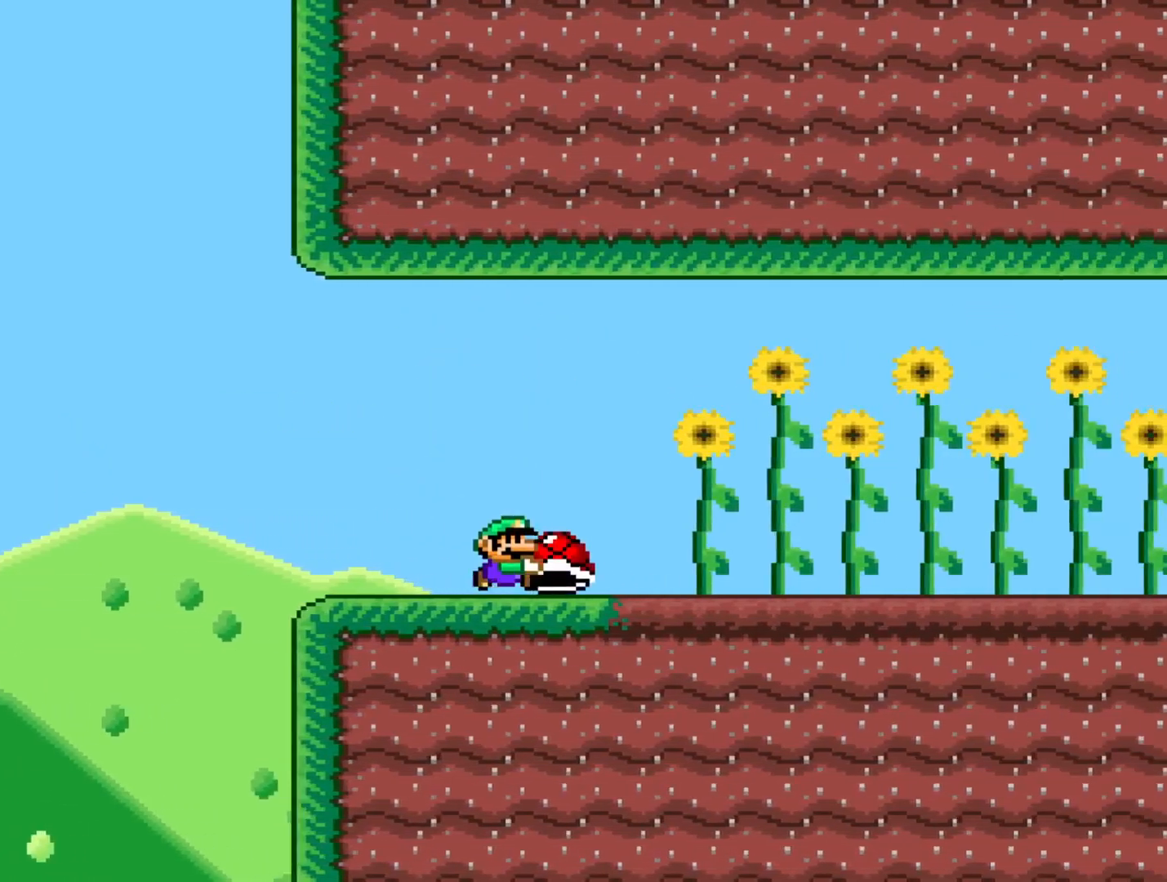
{"buttons": ["Y", "DPAD_RIGHT"], "events": []}
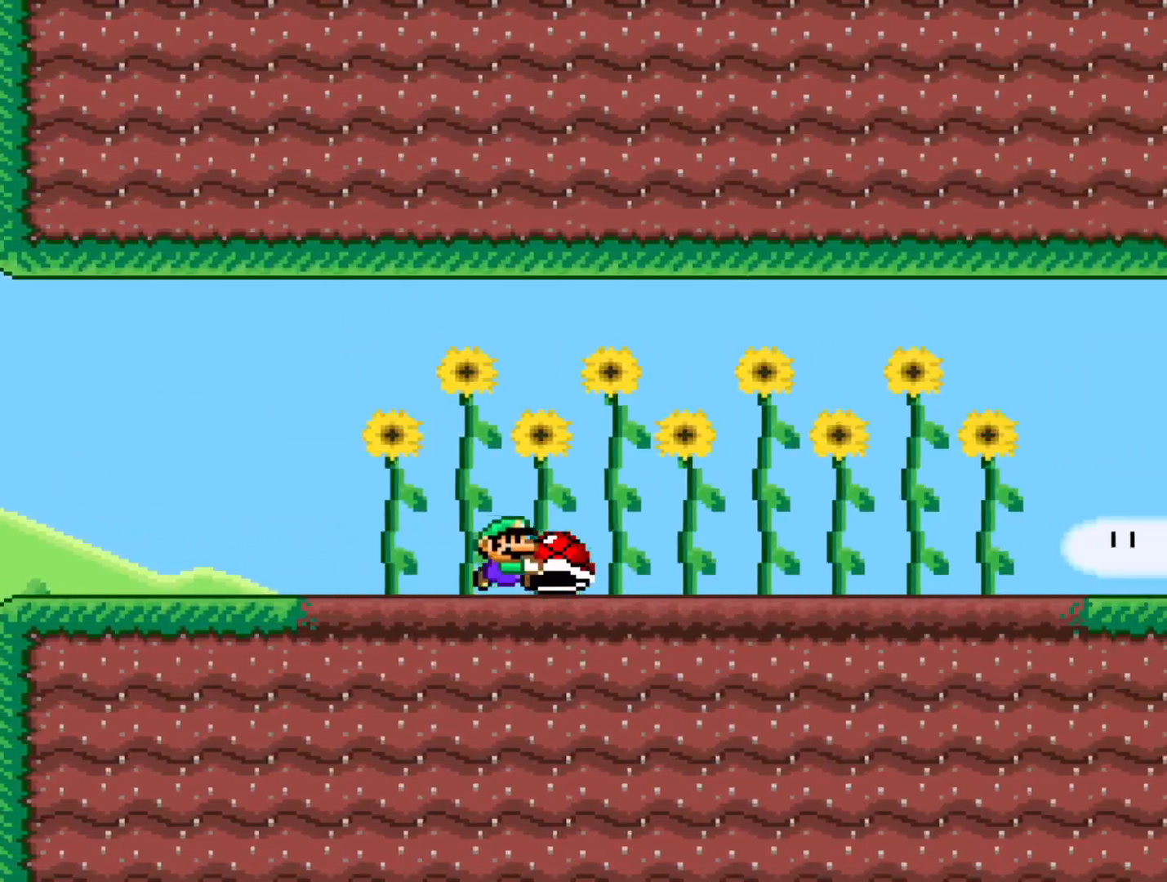
{"buttons": ["Y", "DPAD_RIGHT"], "events": []}
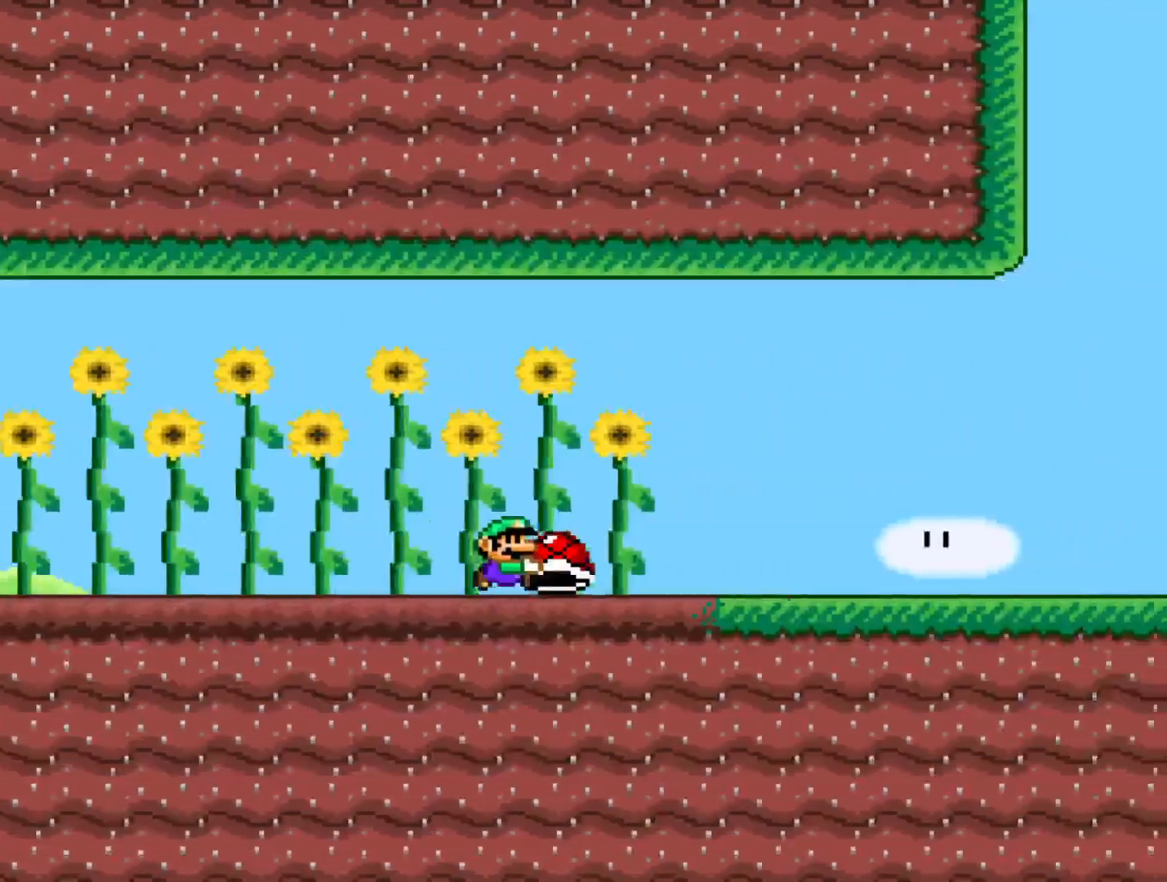
{"buttons": ["Y", "DPAD_RIGHT"], "events": []}
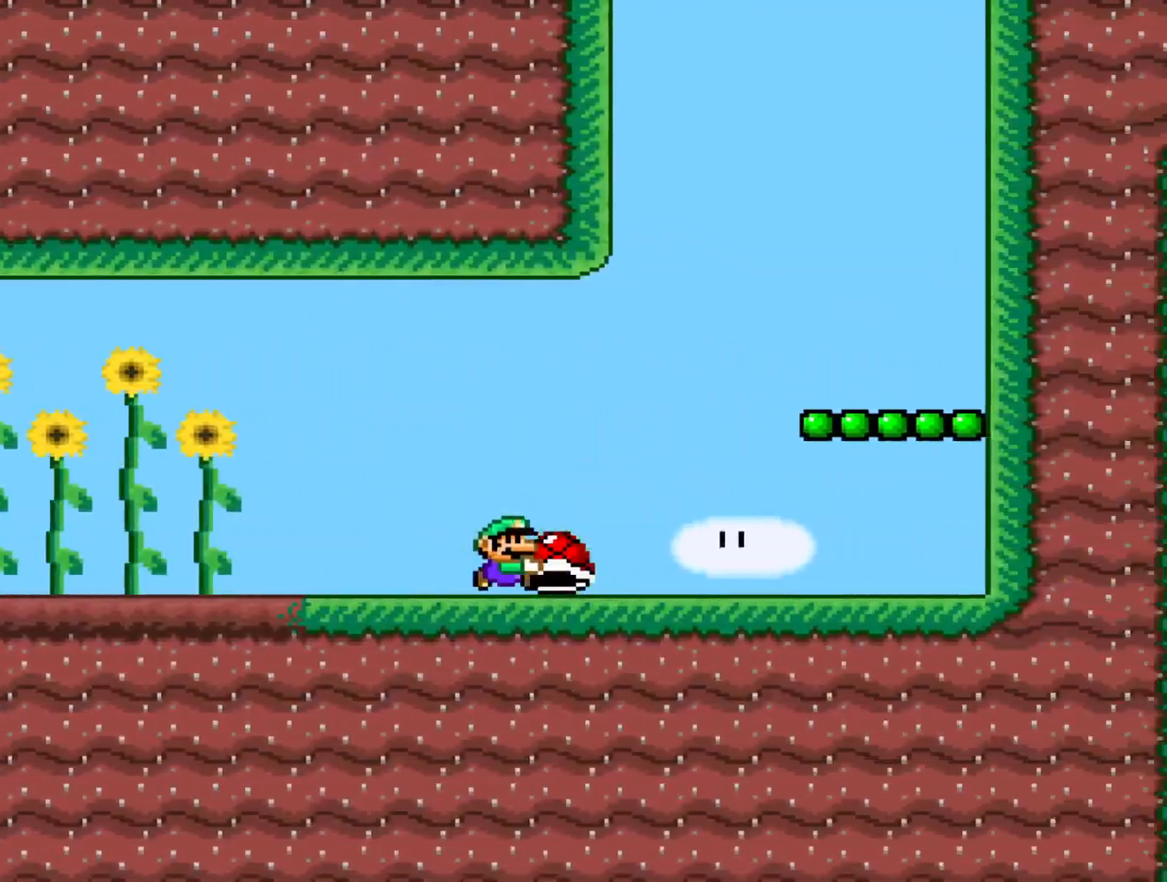
{"buttons": ["Y"]}
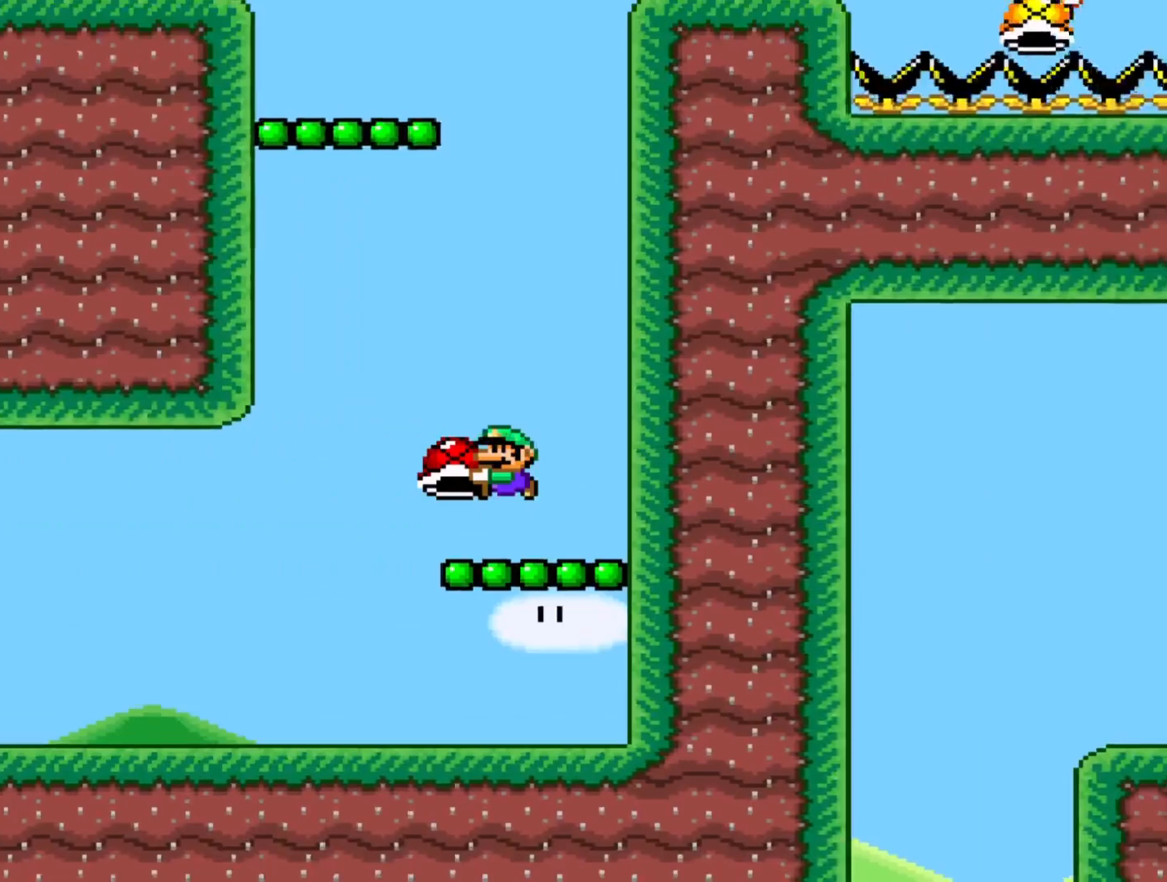
{"buttons": ["B", "Y"], "events": [[283, "B", "down"]]}
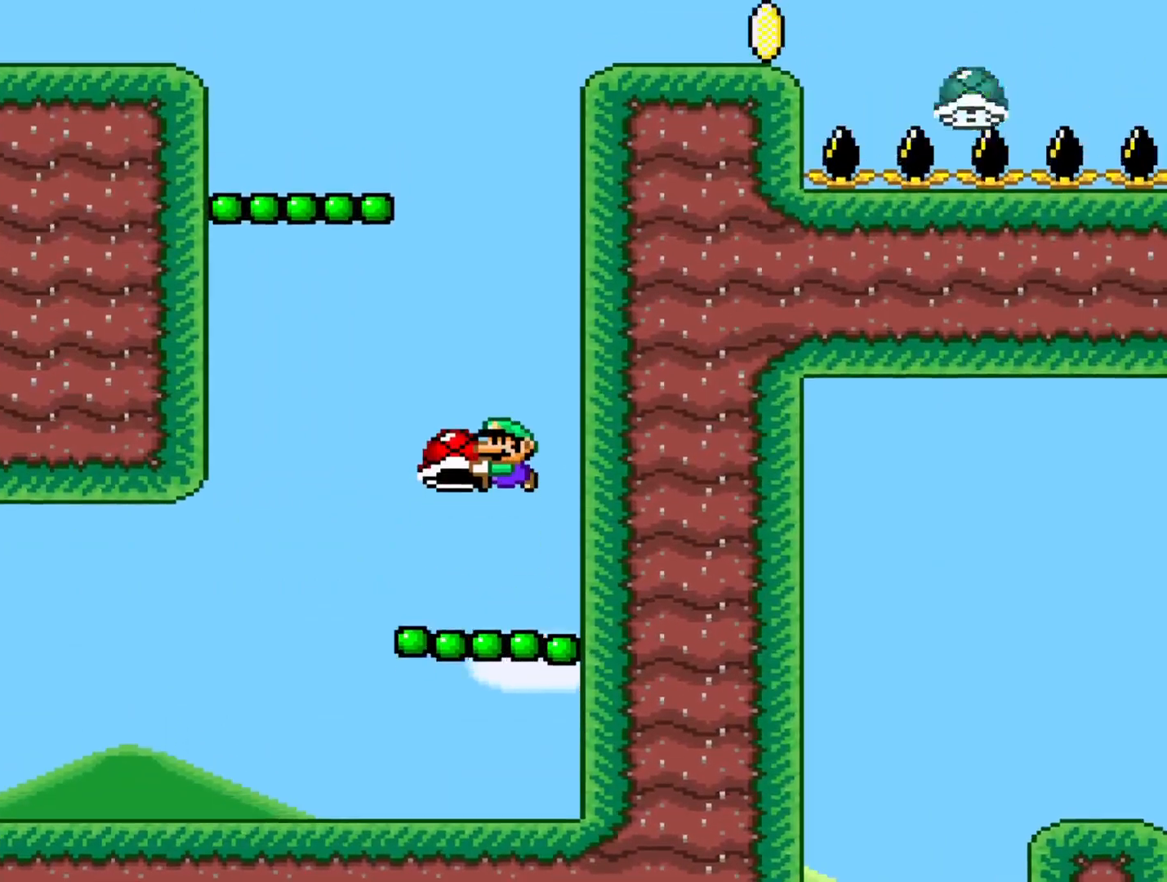
{"buttons": ["B", "Y", "DPAD_RIGHT"], "events": [[67, "DPAD_LEFT", "down"], [383, "DPAD_LEFT", "up"], [483, "DPAD_RIGHT", "down"]]}
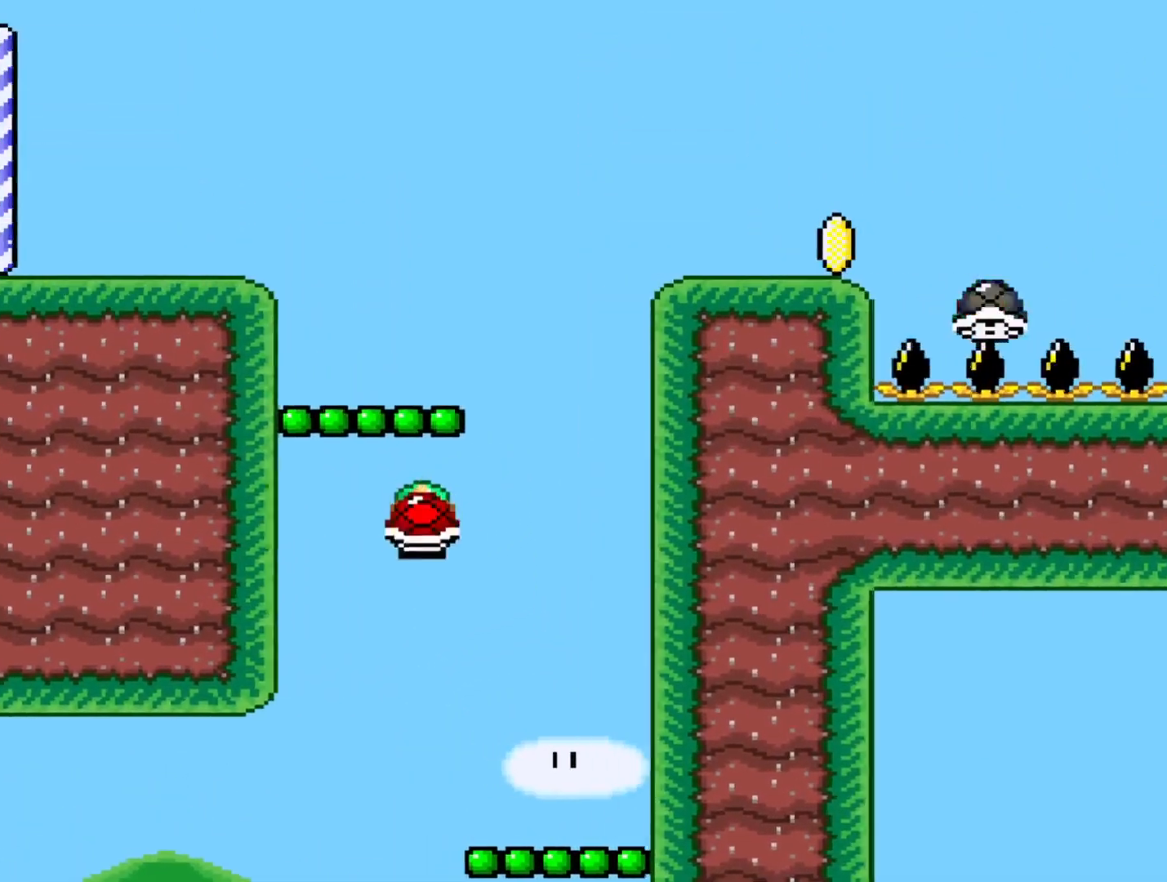
{"buttons": ["B", "Y"], "events": [[17, "B", "up"], [350, "DPAD_RIGHT", "up"], [400, "B", "down"]]}
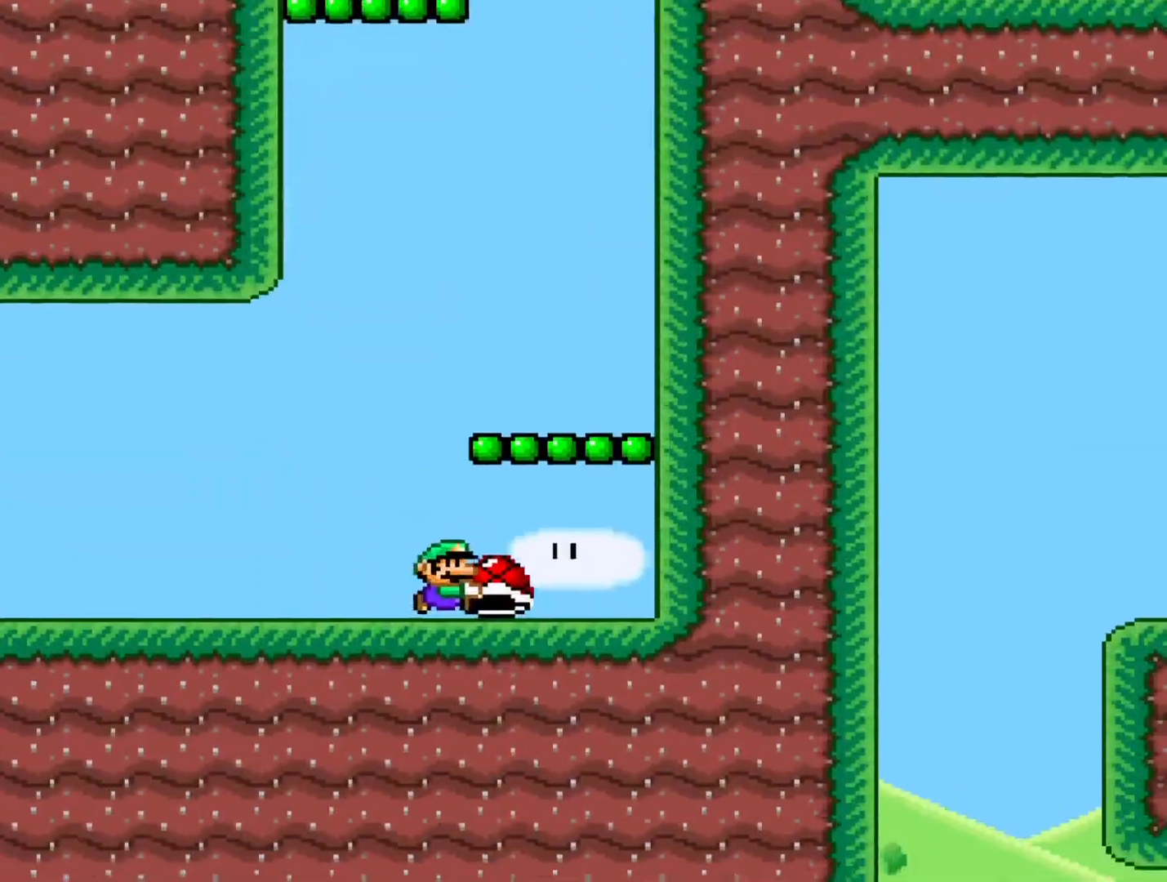
{"buttons": ["B", "Y", "DPAD_RIGHT"], "events": [[317, "B", "up"], [400, "B", "down"], [500, "DPAD_RIGHT", "down"]]}
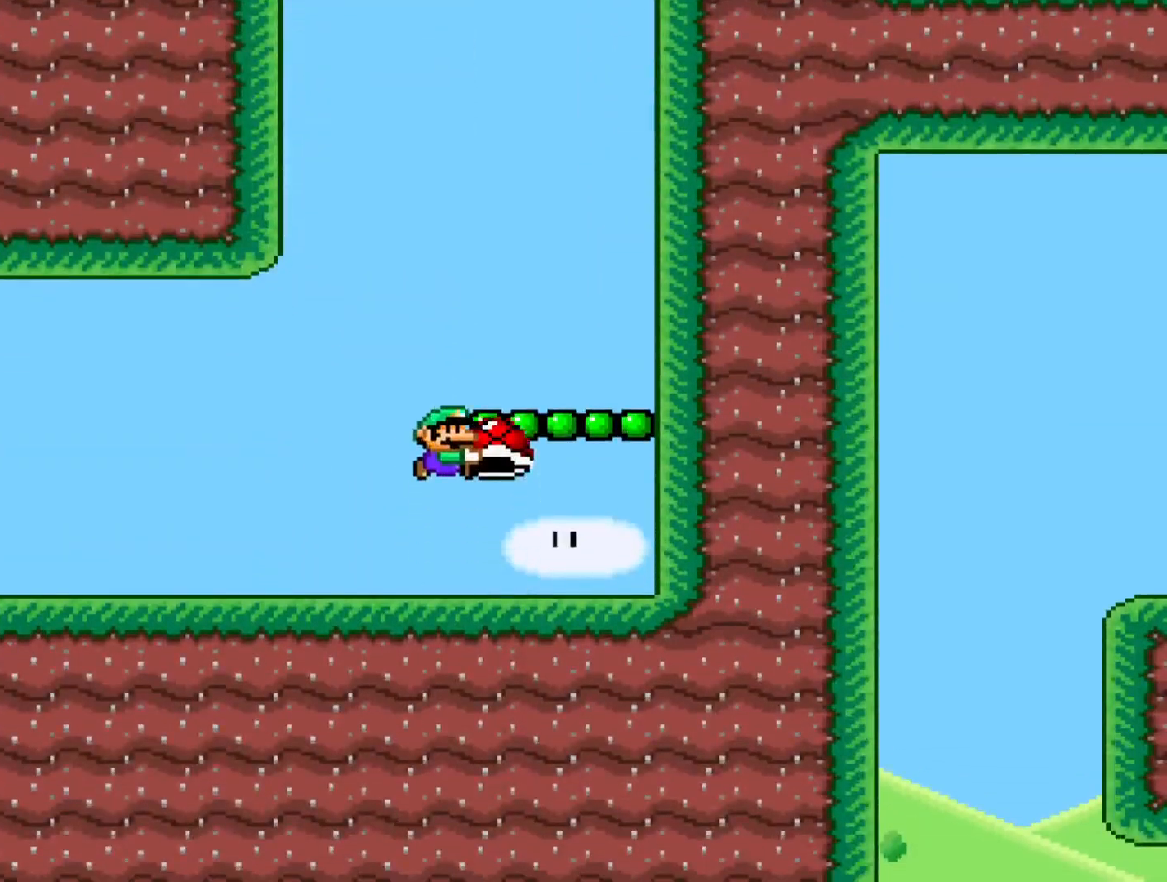
{"buttons": ["B", "Y"], "events": [[50, "B", "up"], [100, "DPAD_RIGHT", "up"], [367, "B", "down"]]}
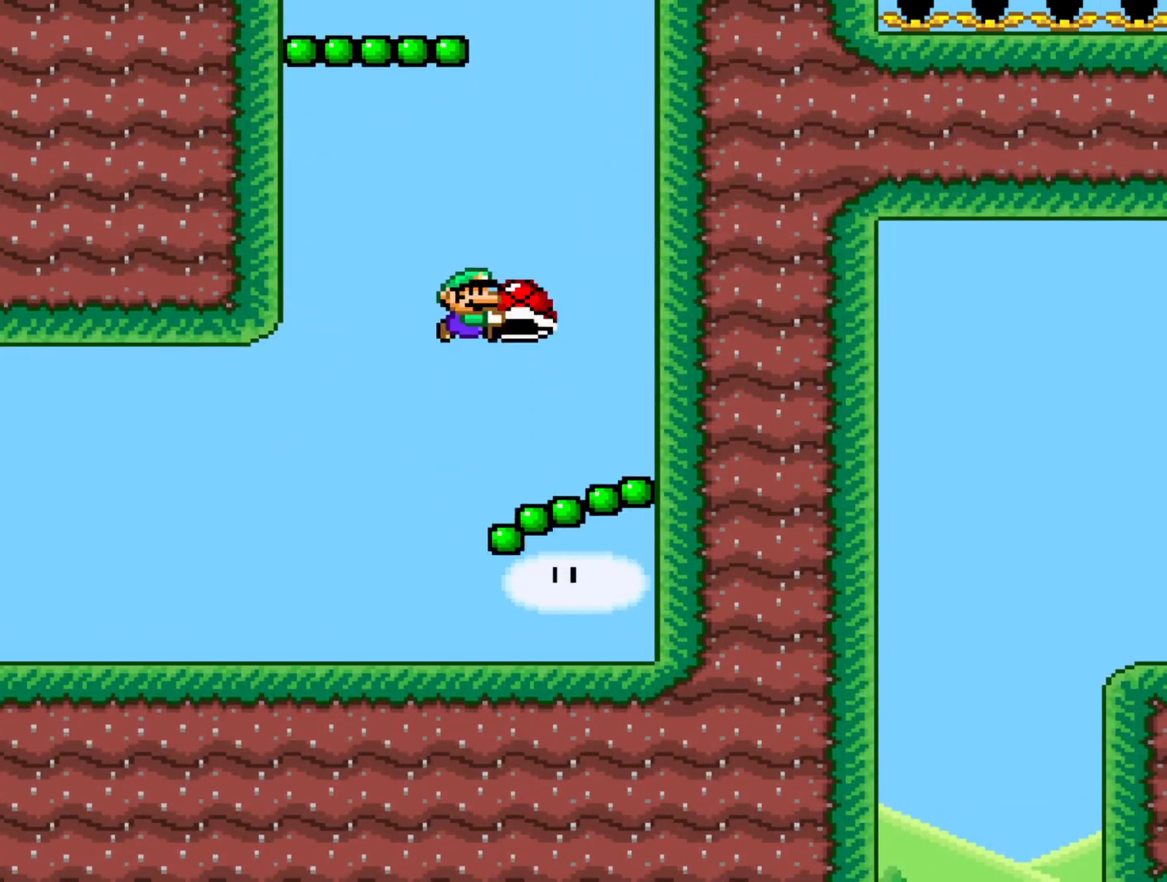
{"buttons": ["Y"], "events": [[283, "DPAD_LEFT", "down"], [333, "B", "up"], [383, "DPAD_LEFT", "up"]]}
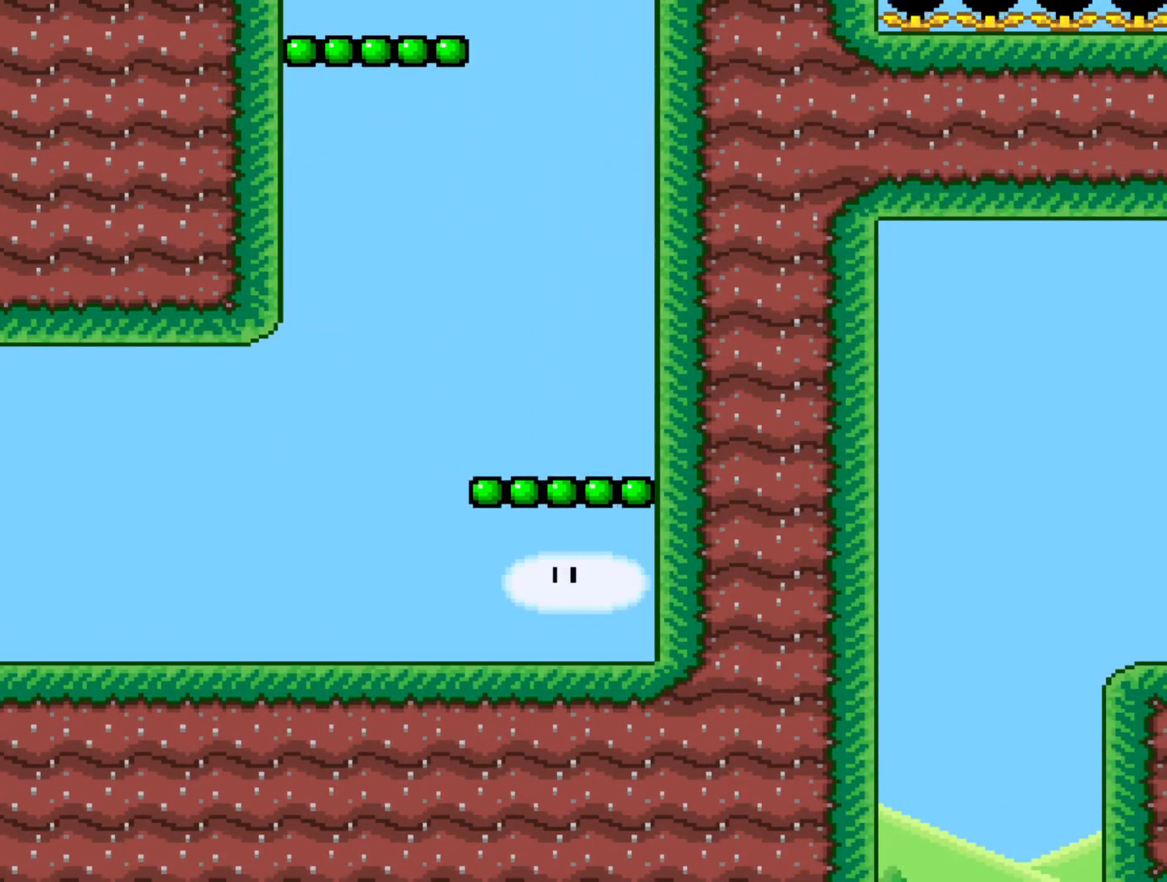
{"buttons": ["B", "Y", "DPAD_LEFT"], "events": [[200, "B", "down"], [283, "DPAD_LEFT", "down"]]}
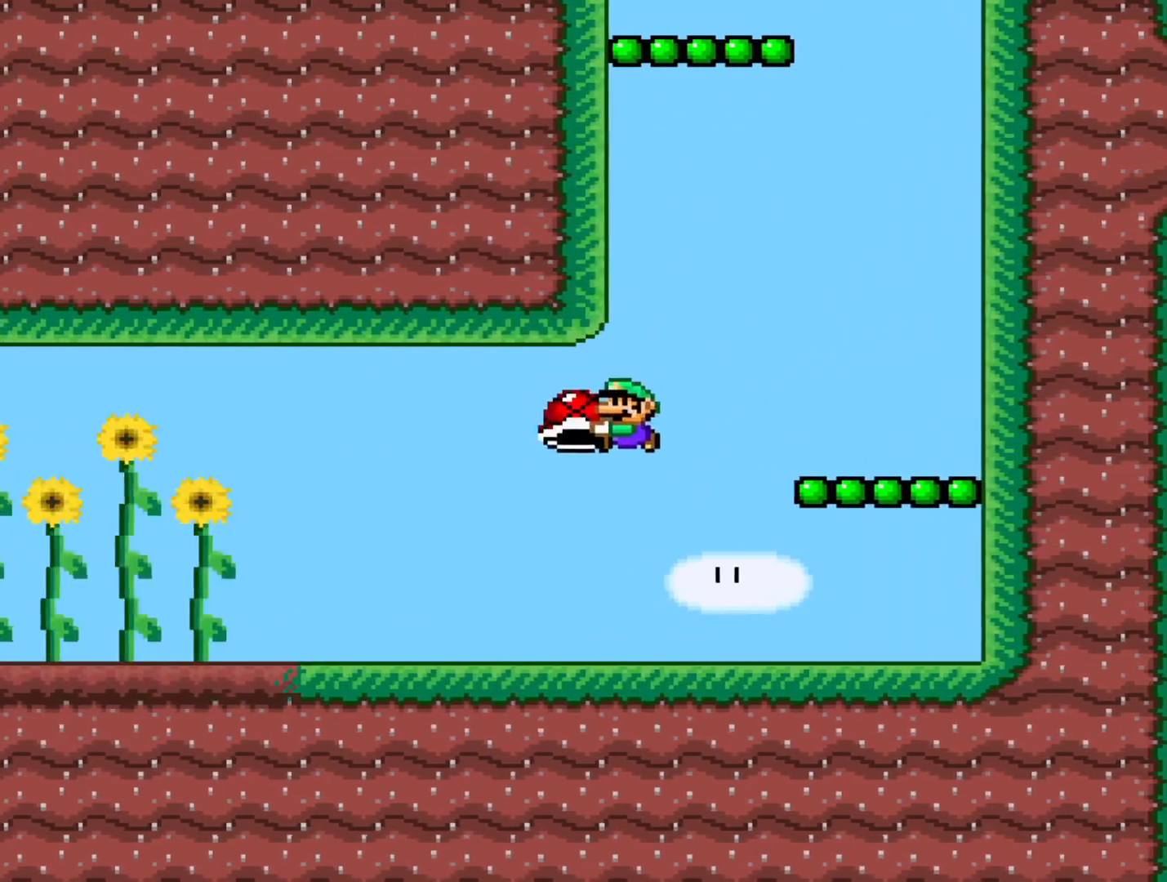
{"buttons": ["B", "Y", "DPAD_RIGHT"], "events": [[33, "DPAD_LEFT", "up"], [117, "B", "up"], [133, "DPAD_RIGHT", "down"], [350, "B", "down"]]}
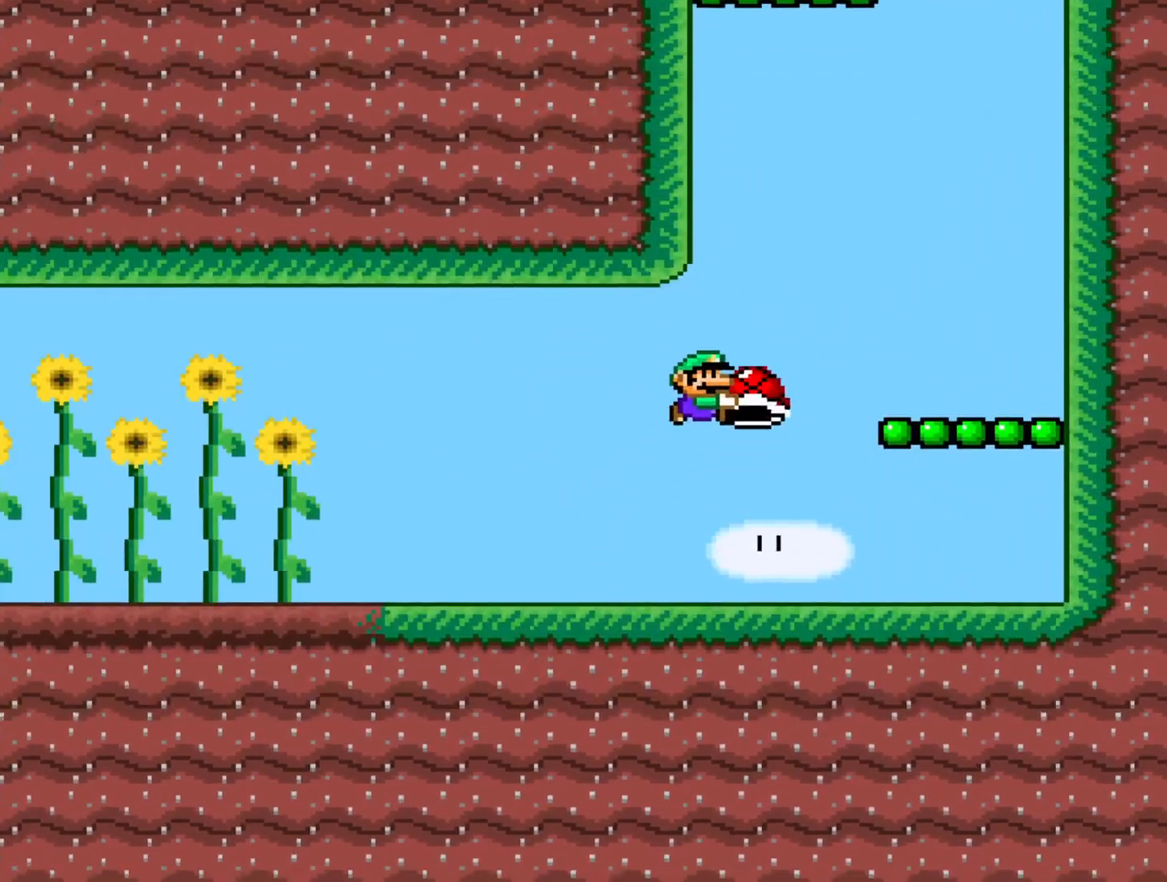
{"buttons": ["B", "Y", "DPAD_RIGHT"], "events": [[50, "B", "up"], [383, "B", "down"]]}
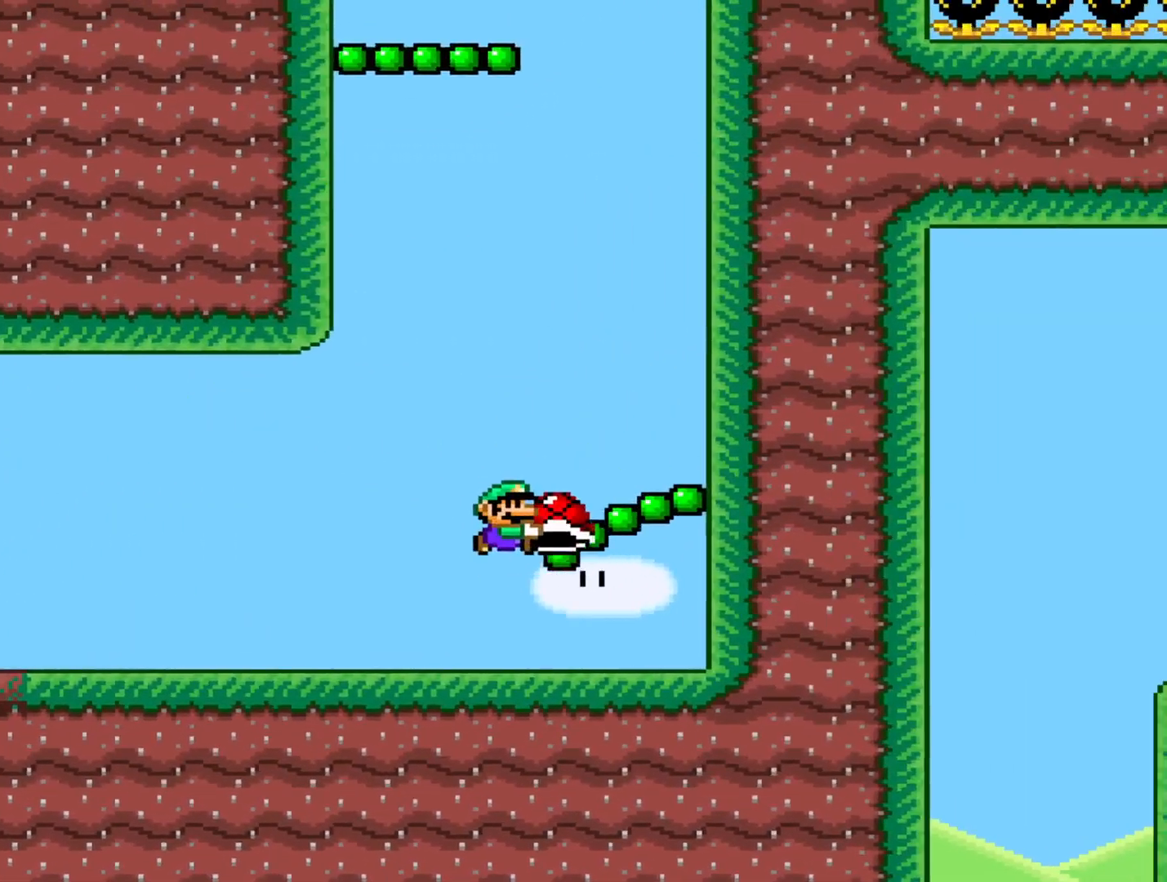
{"buttons": ["B", "Y"], "events": [[100, "DPAD_RIGHT", "up"]]}
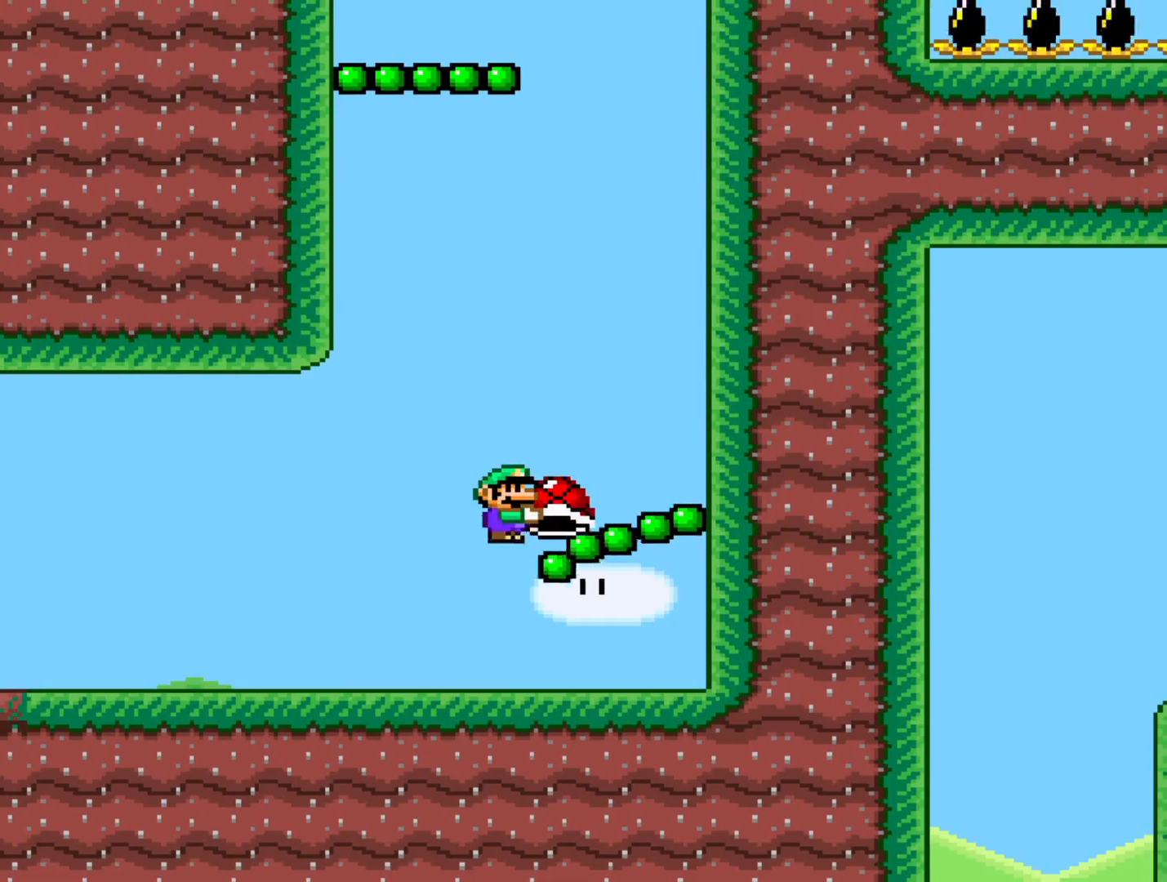
{"buttons": ["Y"], "events": [[217, "DPAD_RIGHT", "down"], [250, "B", "up"], [300, "DPAD_RIGHT", "up"]]}
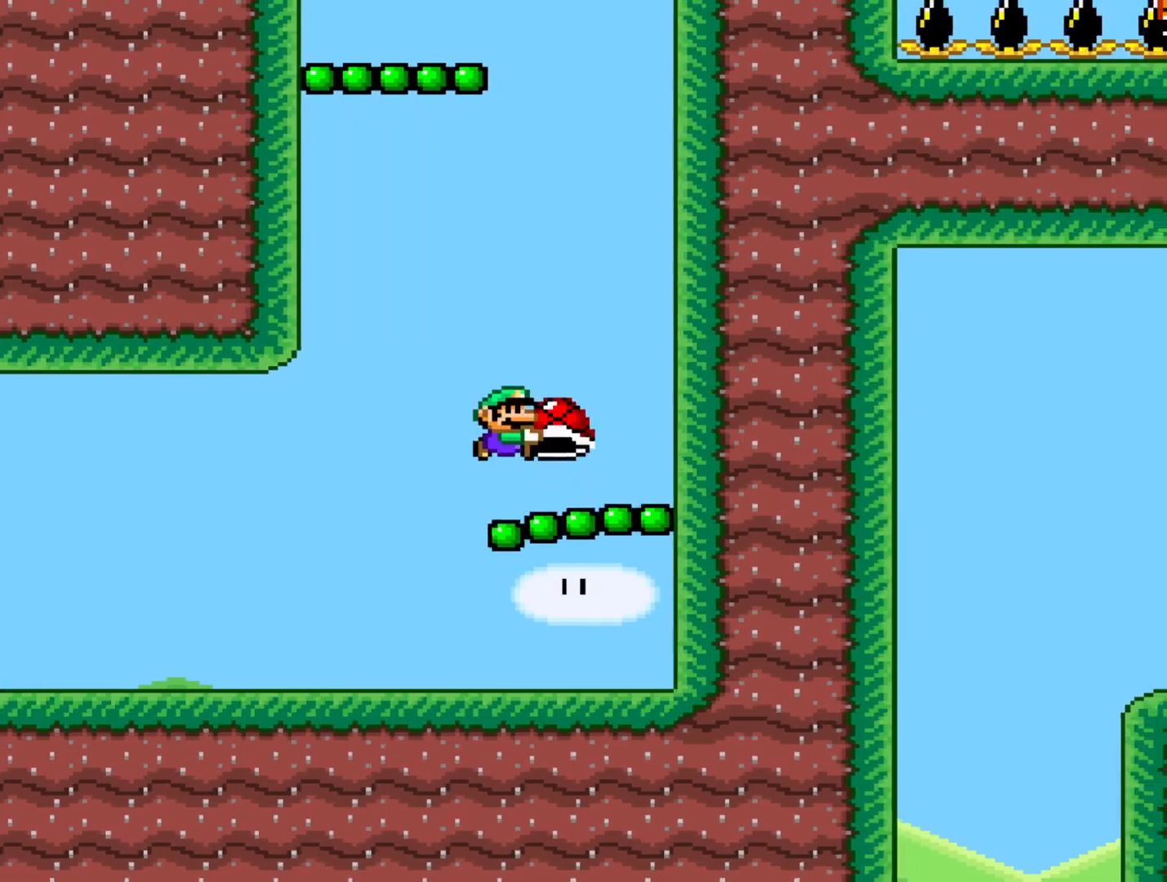
{"buttons": ["B", "Y"], "events": [[83, "DPAD_RIGHT", "down"], [150, "DPAD_RIGHT", "up"], [383, "B", "down"]]}
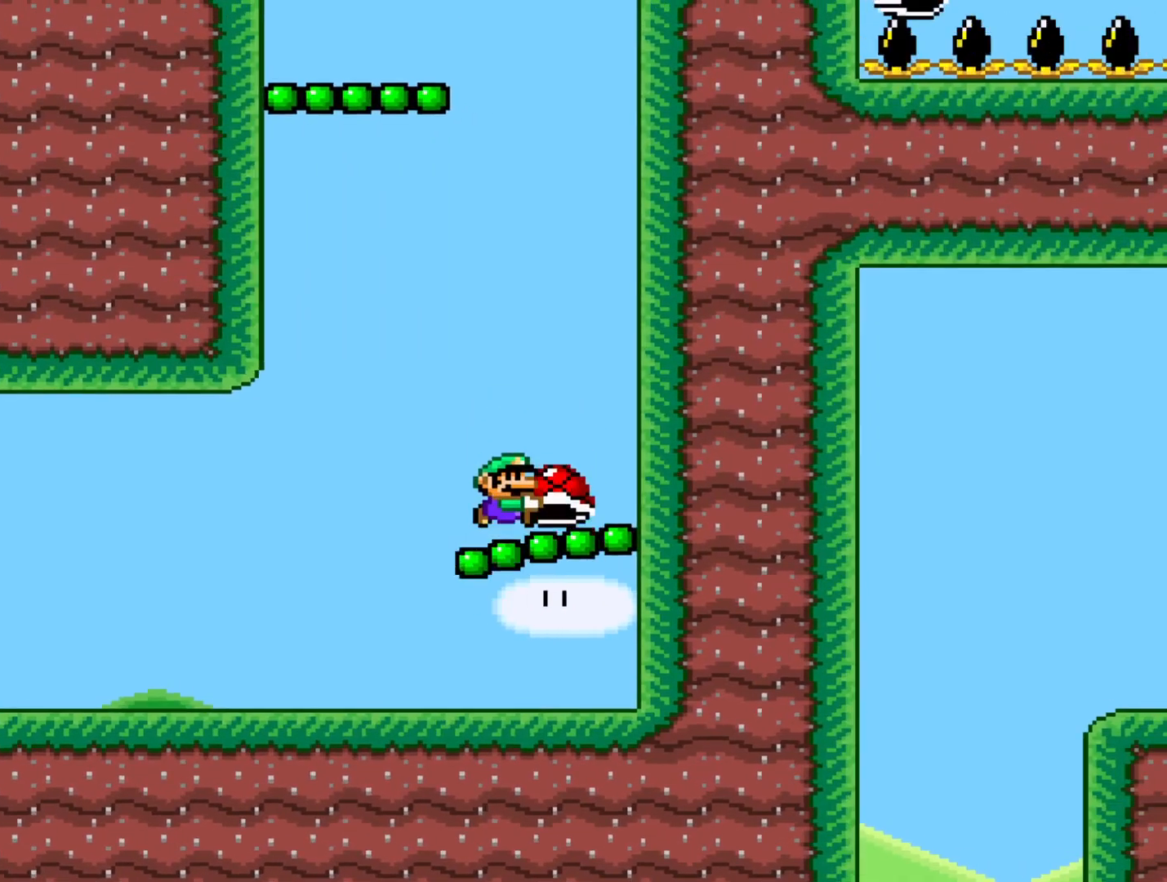
{"buttons": ["Y"], "events": [[217, "DPAD_LEFT", "down"], [350, "B", "up"], [450, "DPAD_LEFT", "up"]]}